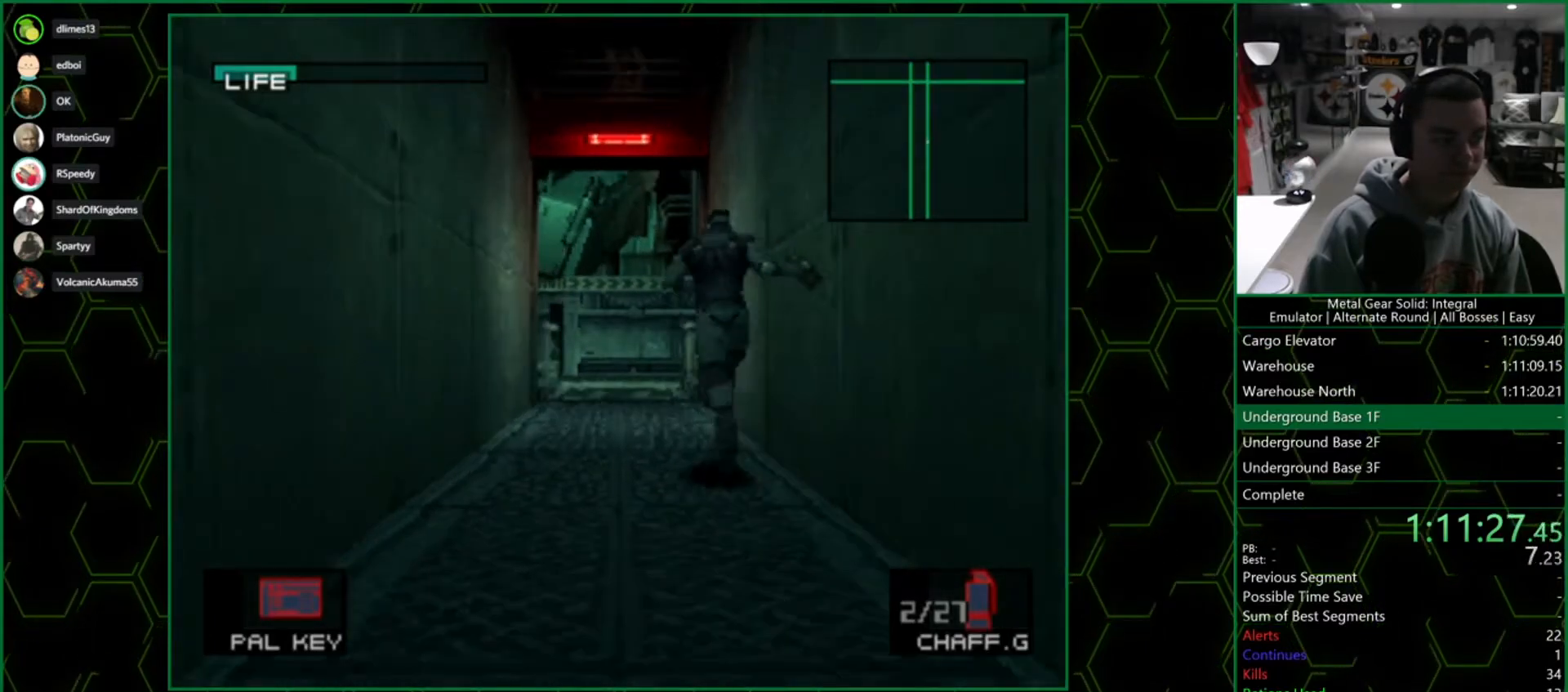
Gameplay with a controller (PlayStation layout); each line is a JSON object with the inputs held at the frame after it. "events" lists button and stick changes between this image and that frame as [ms after this image, input, new state], when the widget could be followed in between.
{"buttons": [], "left_stick": "up", "right_stick": "center", "events": []}
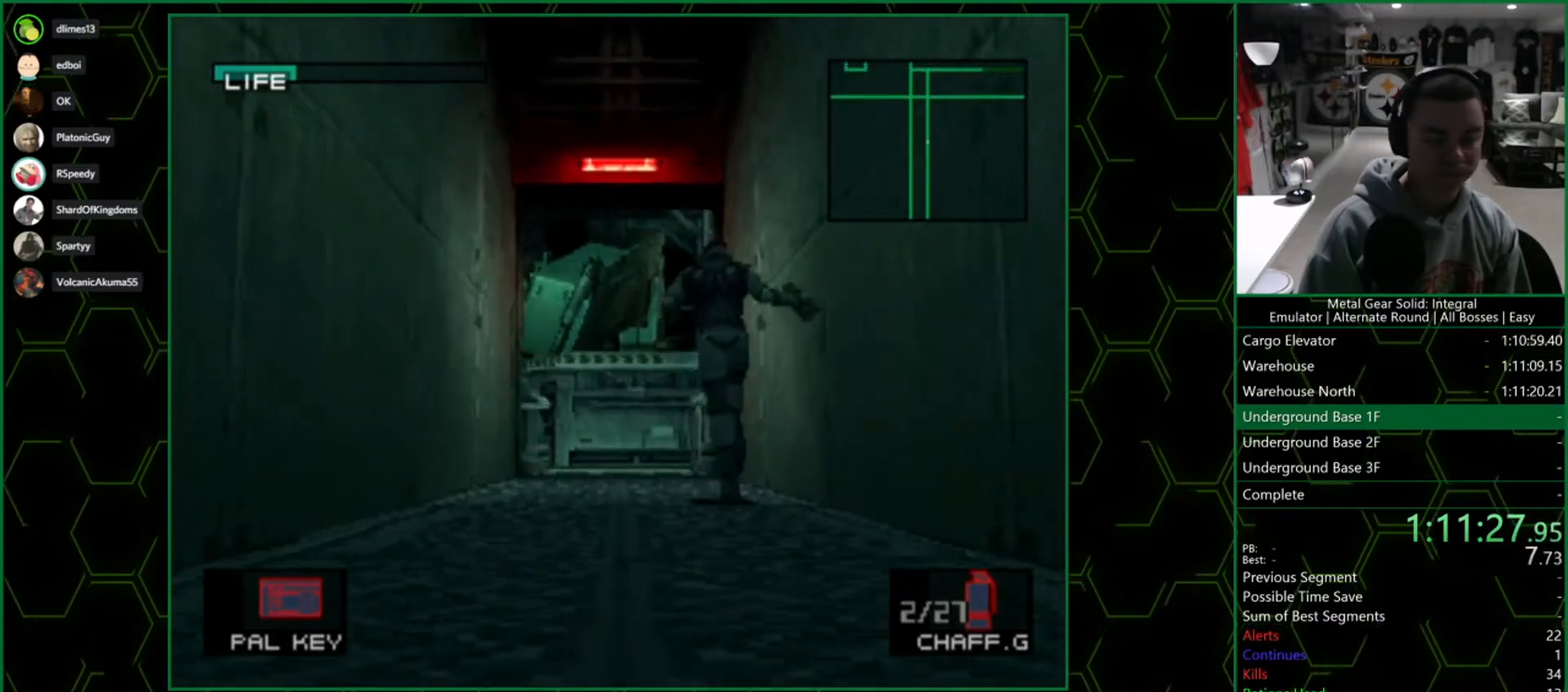
{"buttons": [], "left_stick": "up", "right_stick": "center", "events": []}
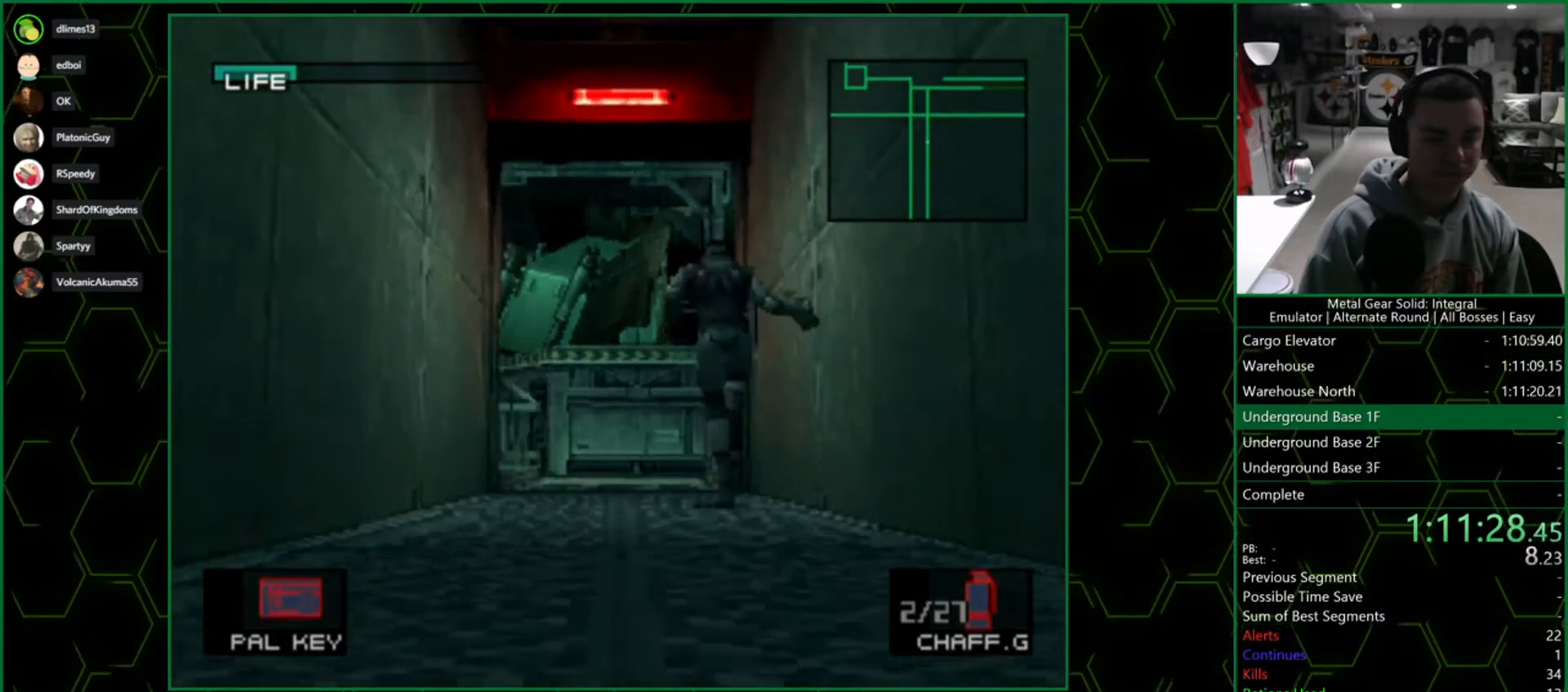
{"buttons": [], "left_stick": "up", "right_stick": "center", "events": []}
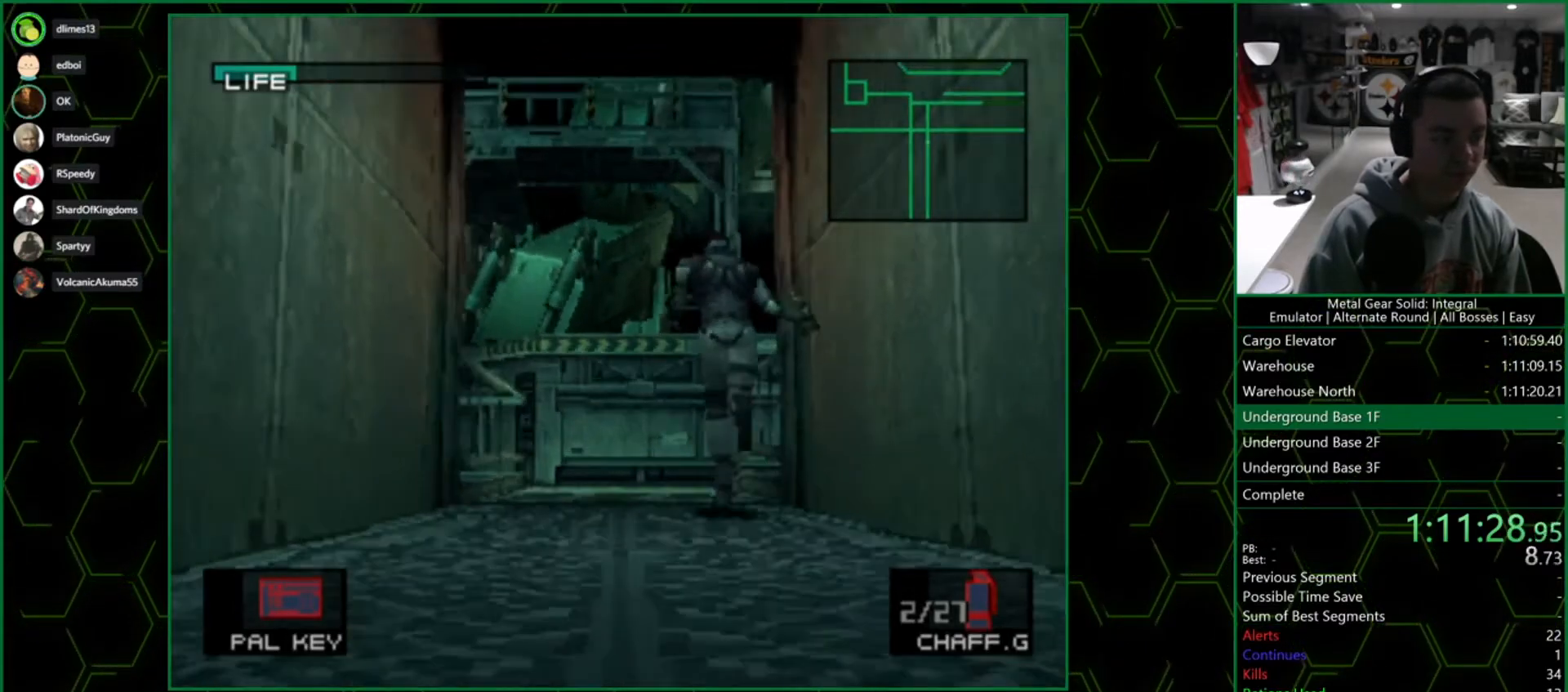
{"buttons": [], "left_stick": "up", "right_stick": "center", "events": []}
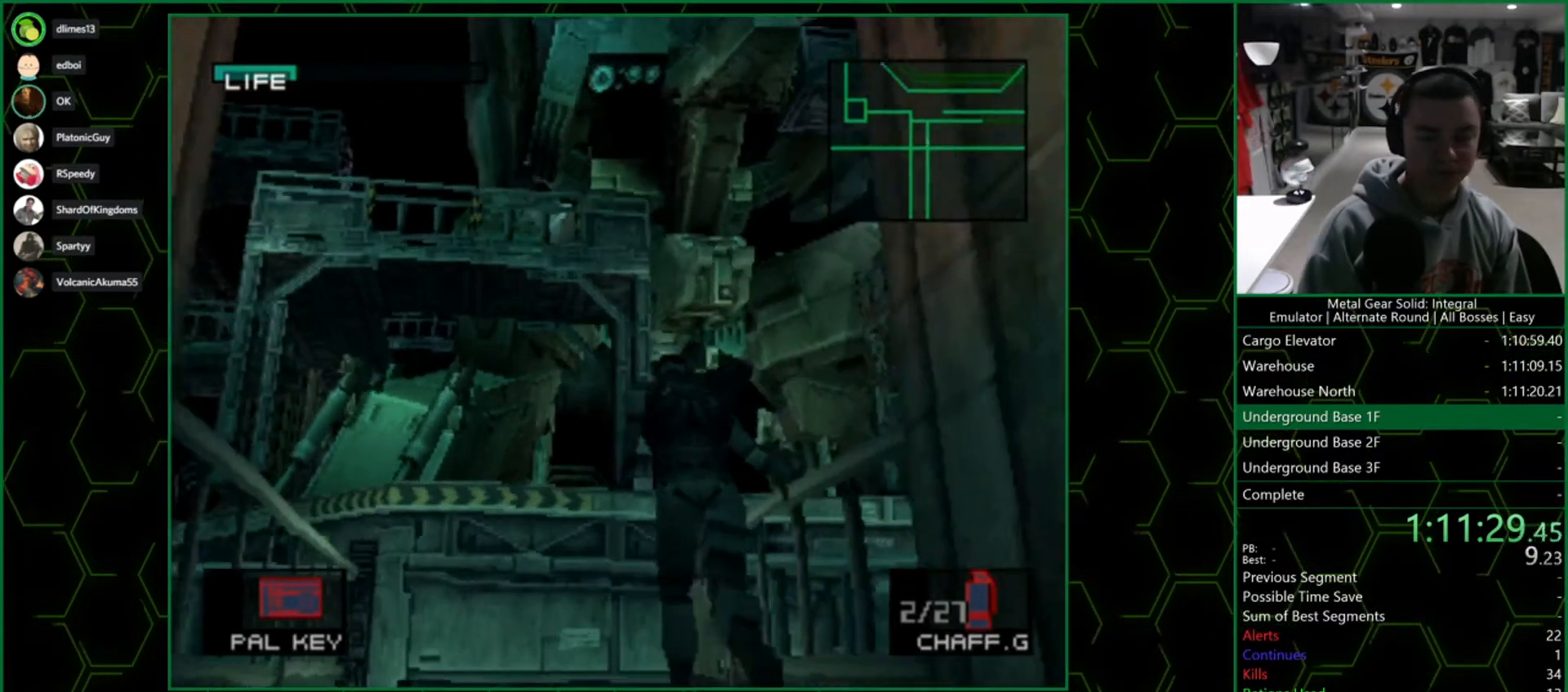
{"buttons": [], "left_stick": "up", "right_stick": "center", "events": []}
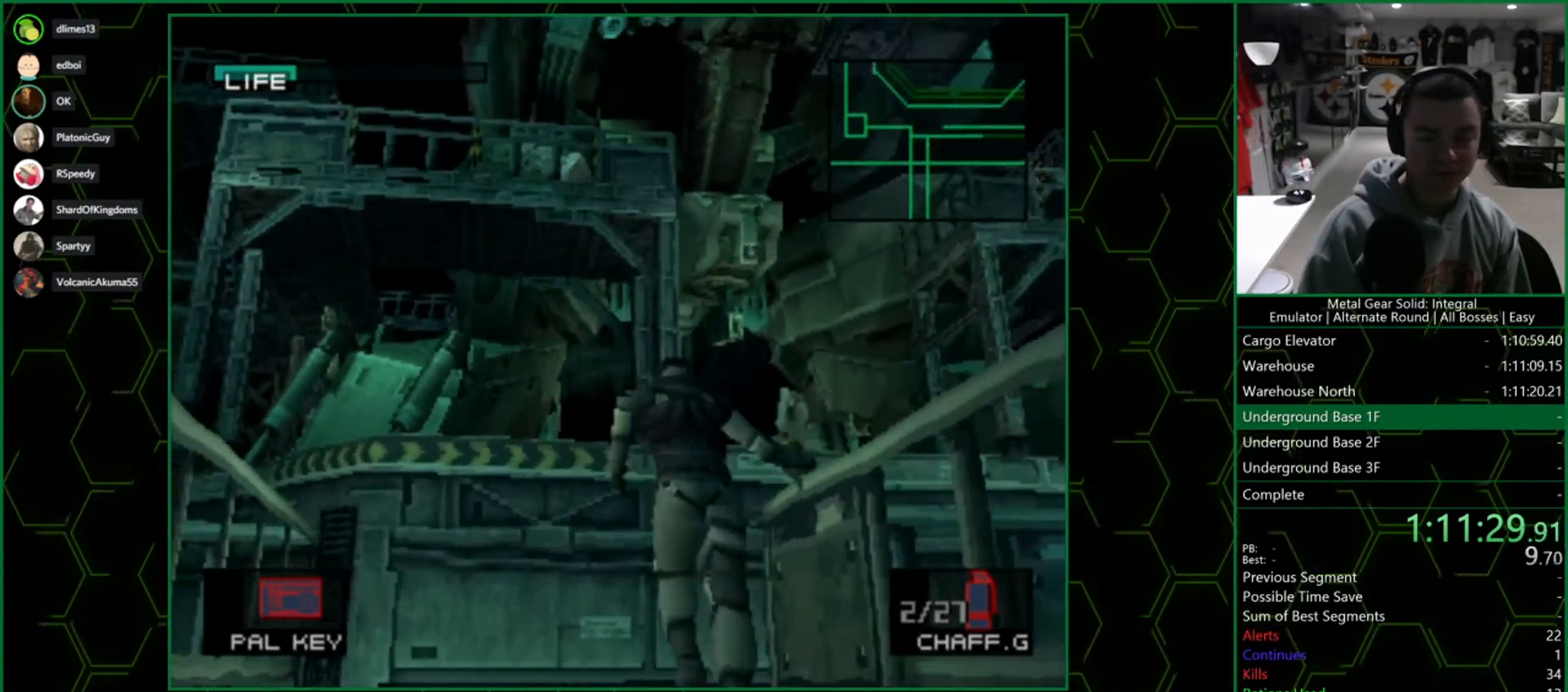
{"buttons": [], "left_stick": "up-right", "right_stick": "center", "events": [[17, "left_stick", "up-right"]]}
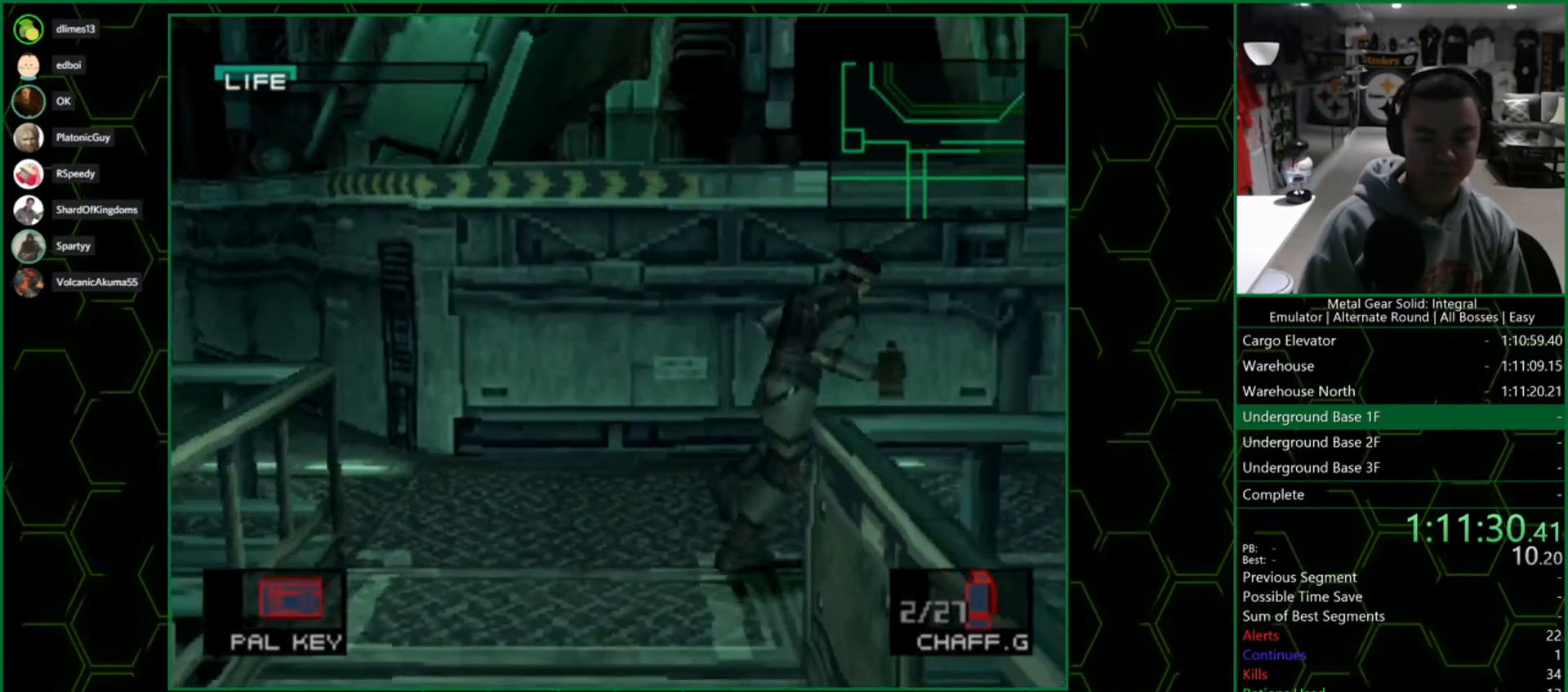
{"buttons": [], "left_stick": "right", "right_stick": "center", "events": [[167, "left_stick", "right"]]}
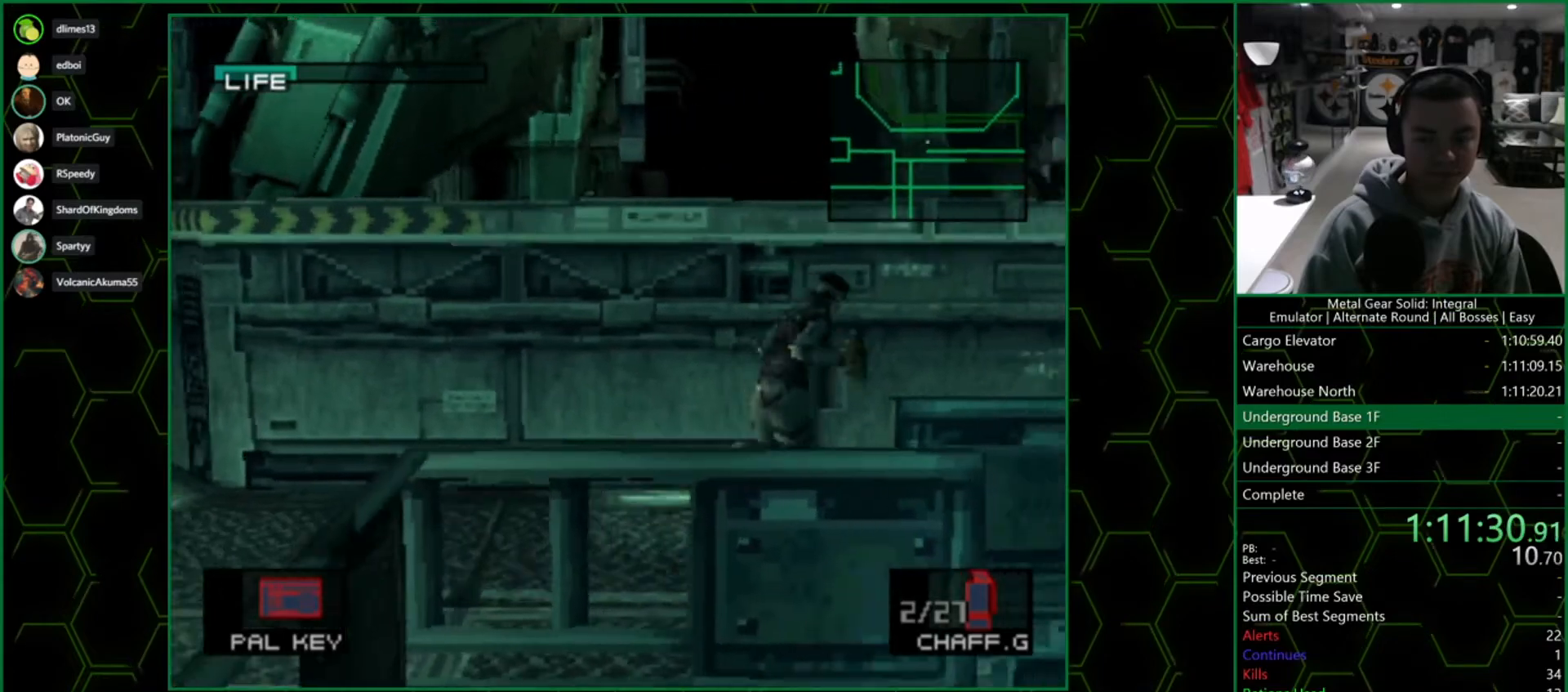
{"buttons": [], "left_stick": "right", "right_stick": "center", "events": []}
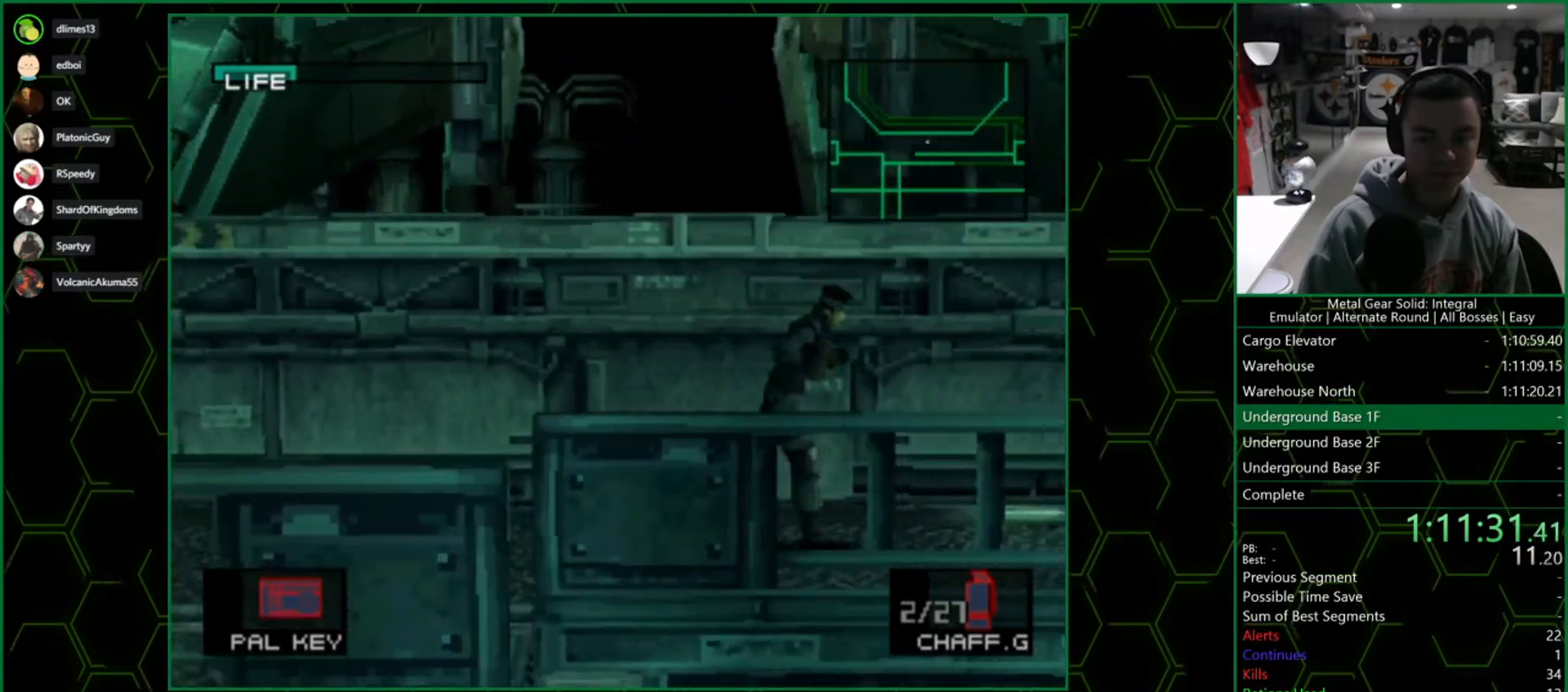
{"buttons": [], "left_stick": "right", "right_stick": "center", "events": []}
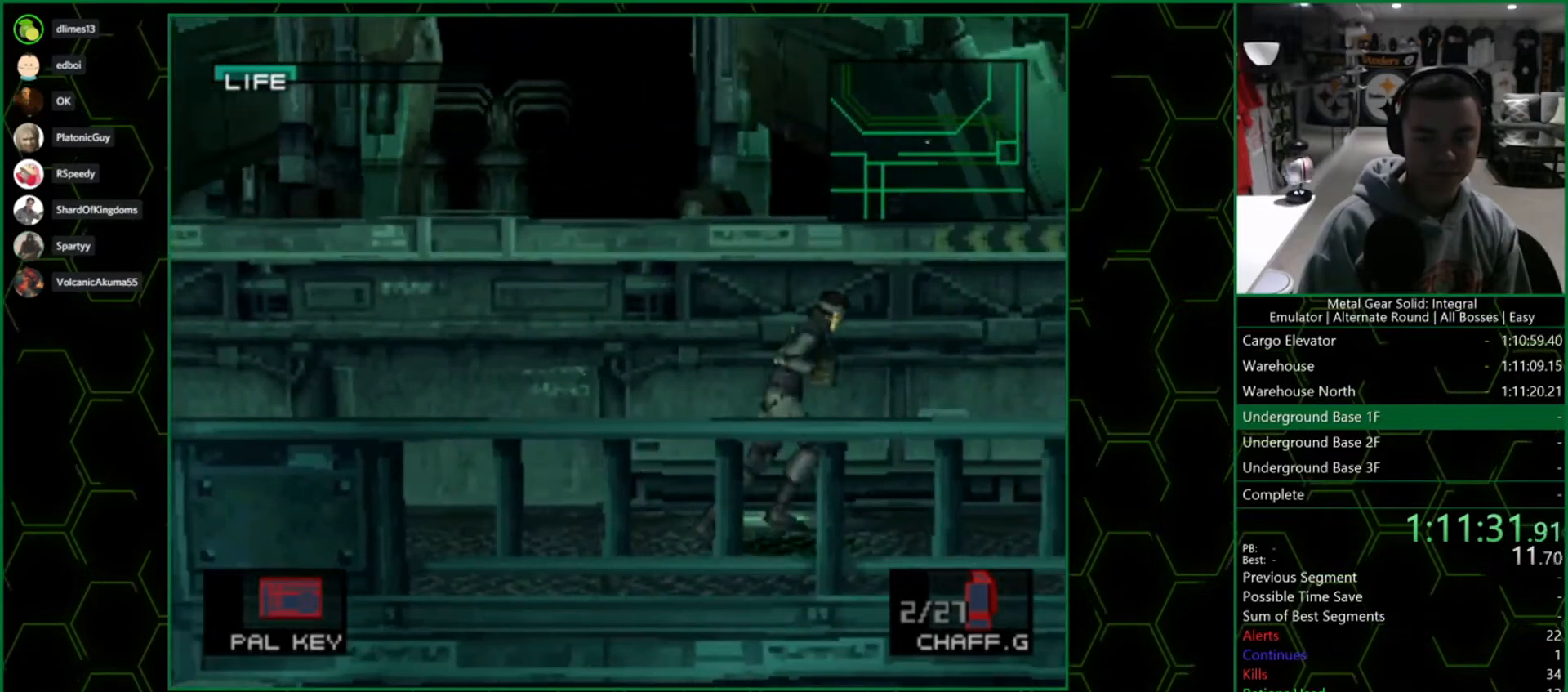
{"buttons": [], "left_stick": "right", "right_stick": "center", "events": []}
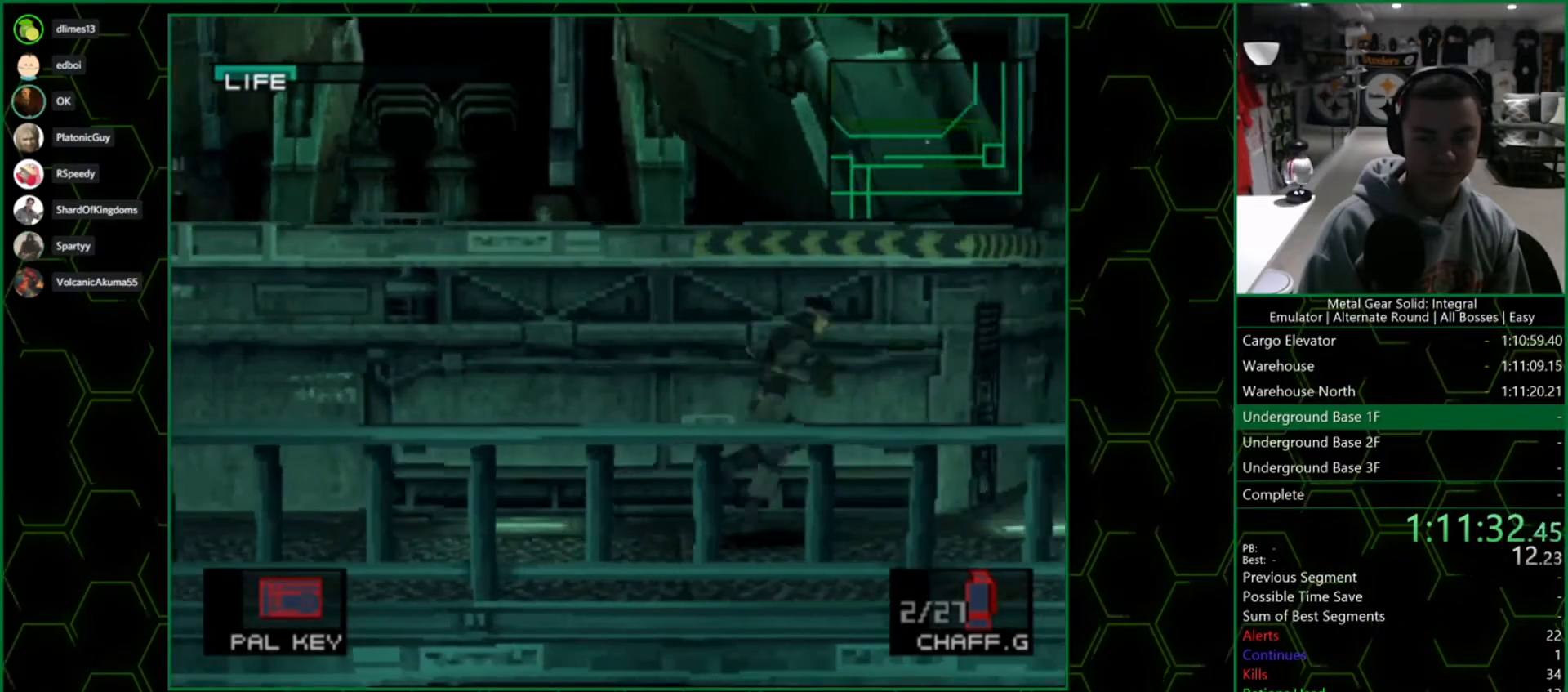
{"buttons": [], "left_stick": "up-right", "right_stick": "center", "events": [[317, "left_stick", "up-right"]]}
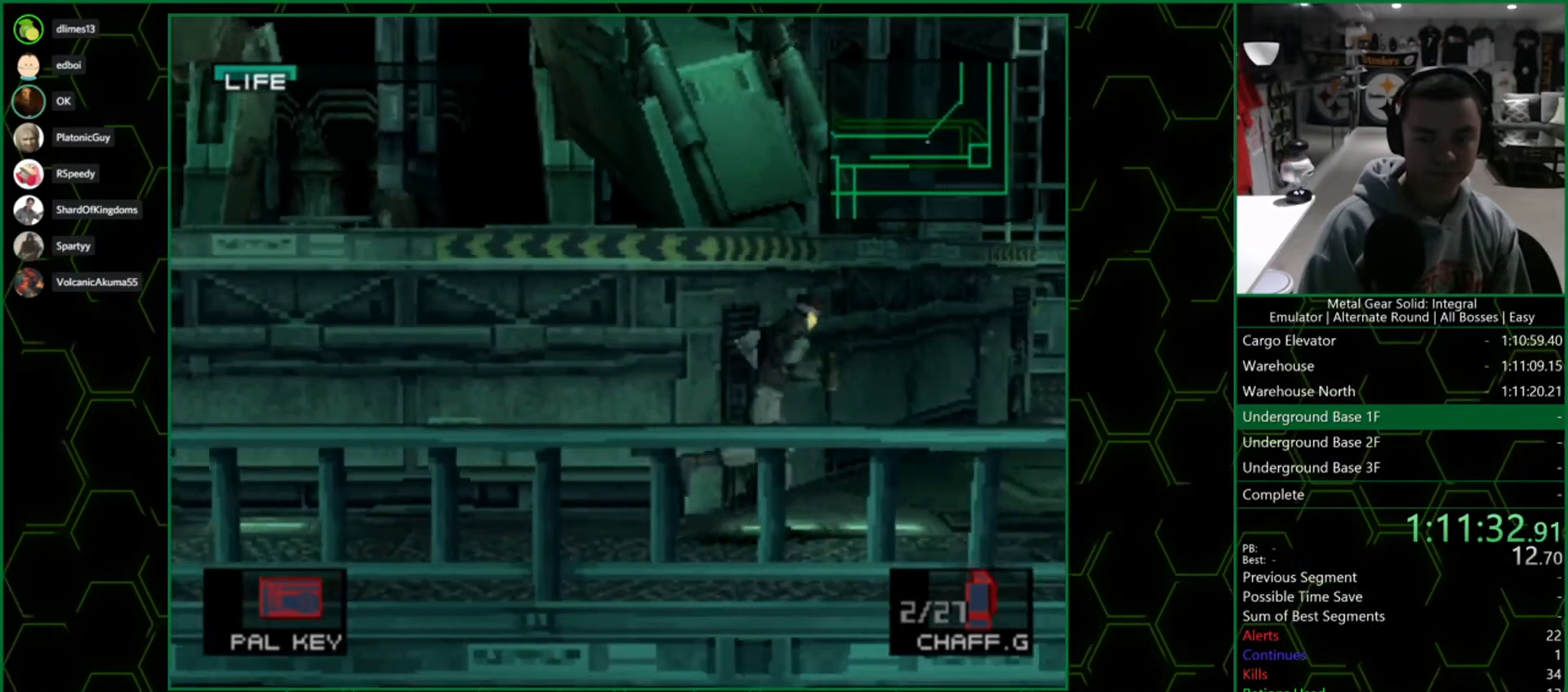
{"buttons": [], "left_stick": "up-right", "right_stick": "center", "events": []}
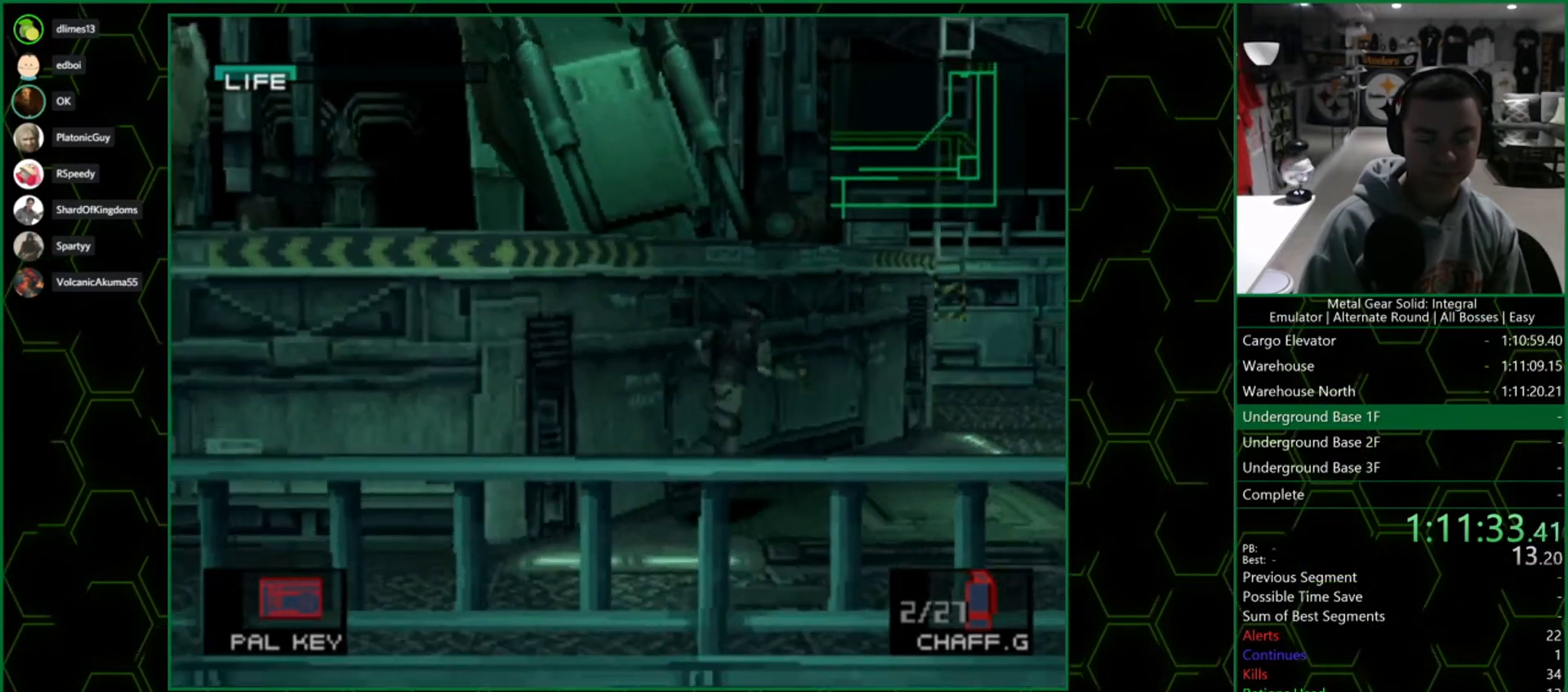
{"buttons": [], "left_stick": "up-right", "right_stick": "center", "events": []}
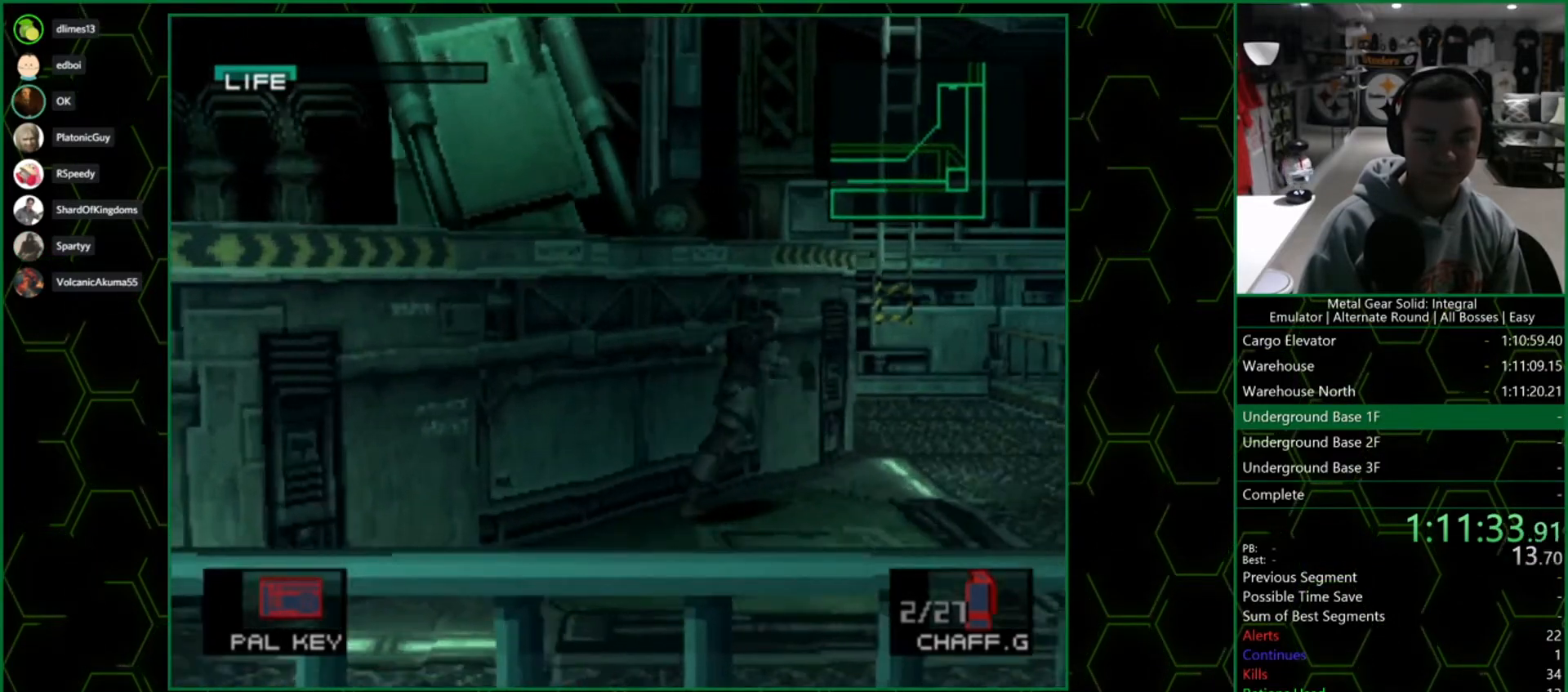
{"buttons": [], "left_stick": "up", "right_stick": "center", "events": [[433, "left_stick", "up"]]}
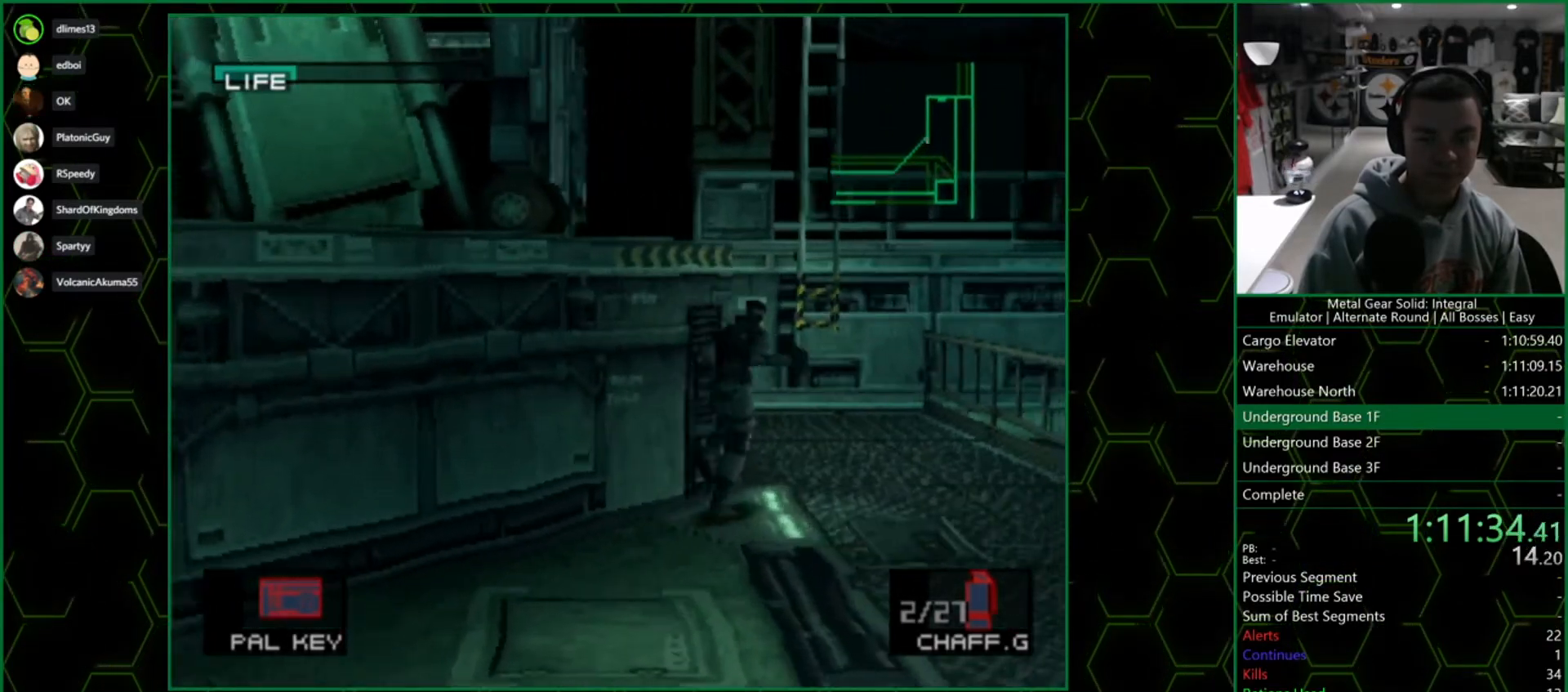
{"buttons": [], "left_stick": "up", "right_stick": "center", "events": []}
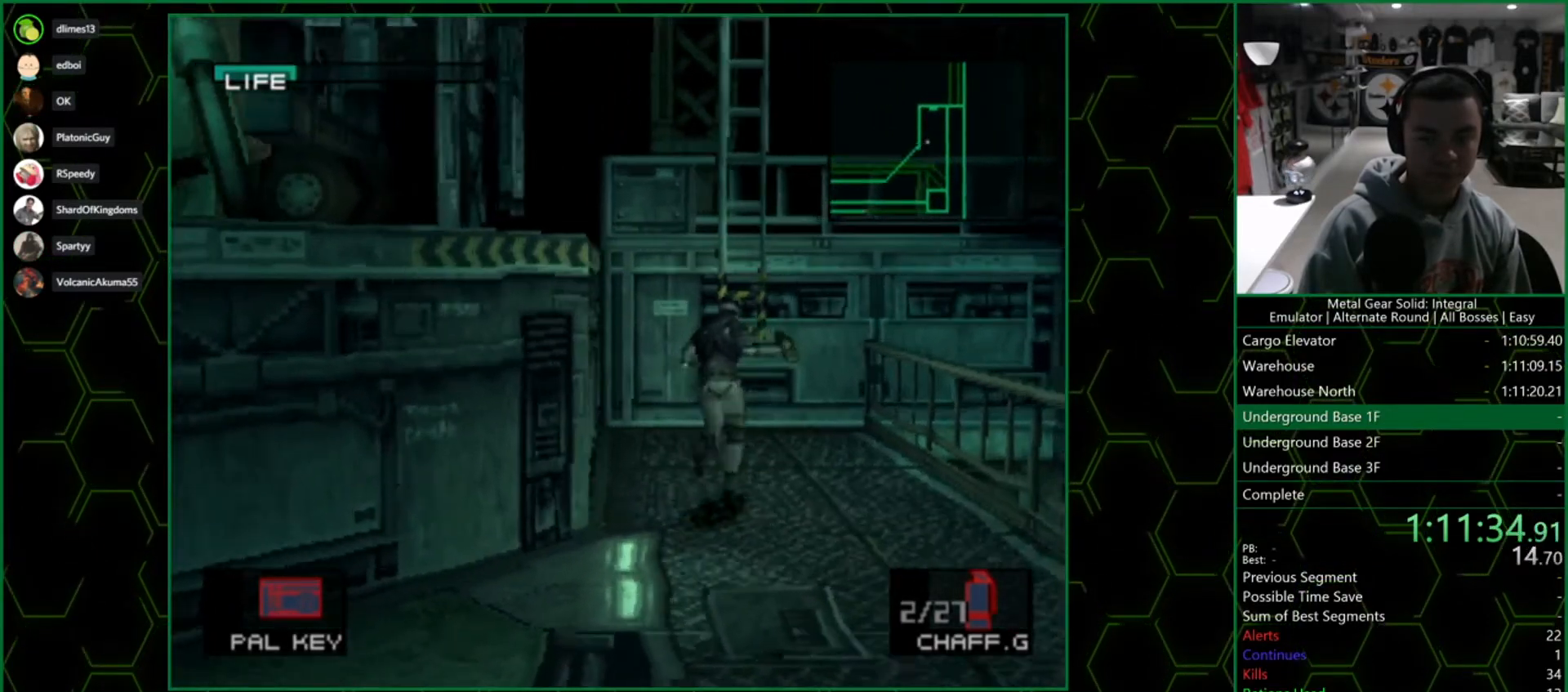
{"buttons": [], "left_stick": "up", "right_stick": "center", "events": []}
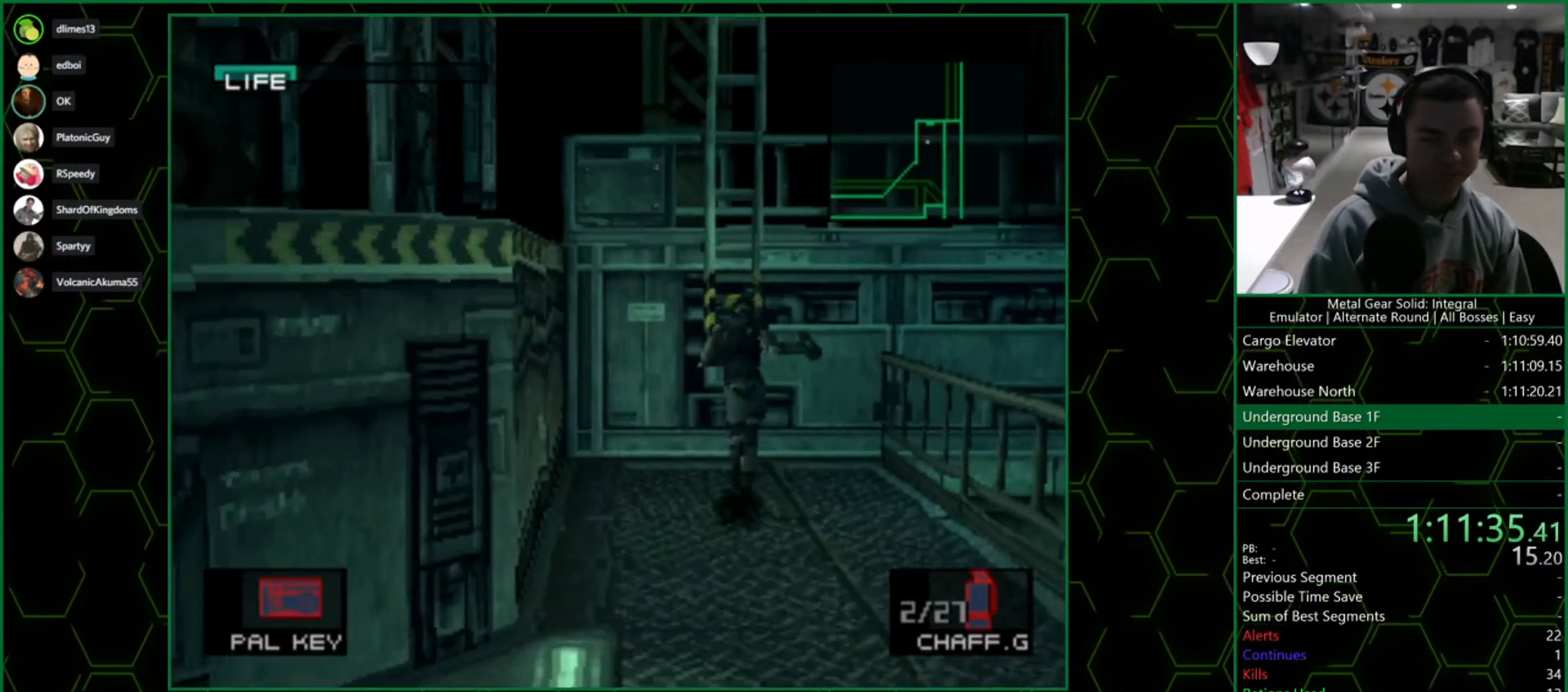
{"buttons": ["CIRCLE"], "left_stick": "center", "right_stick": "center", "events": [[250, "CIRCLE", "down"], [333, "left_stick", "center"], [350, "CIRCLE", "up"], [417, "CIRCLE", "down"]]}
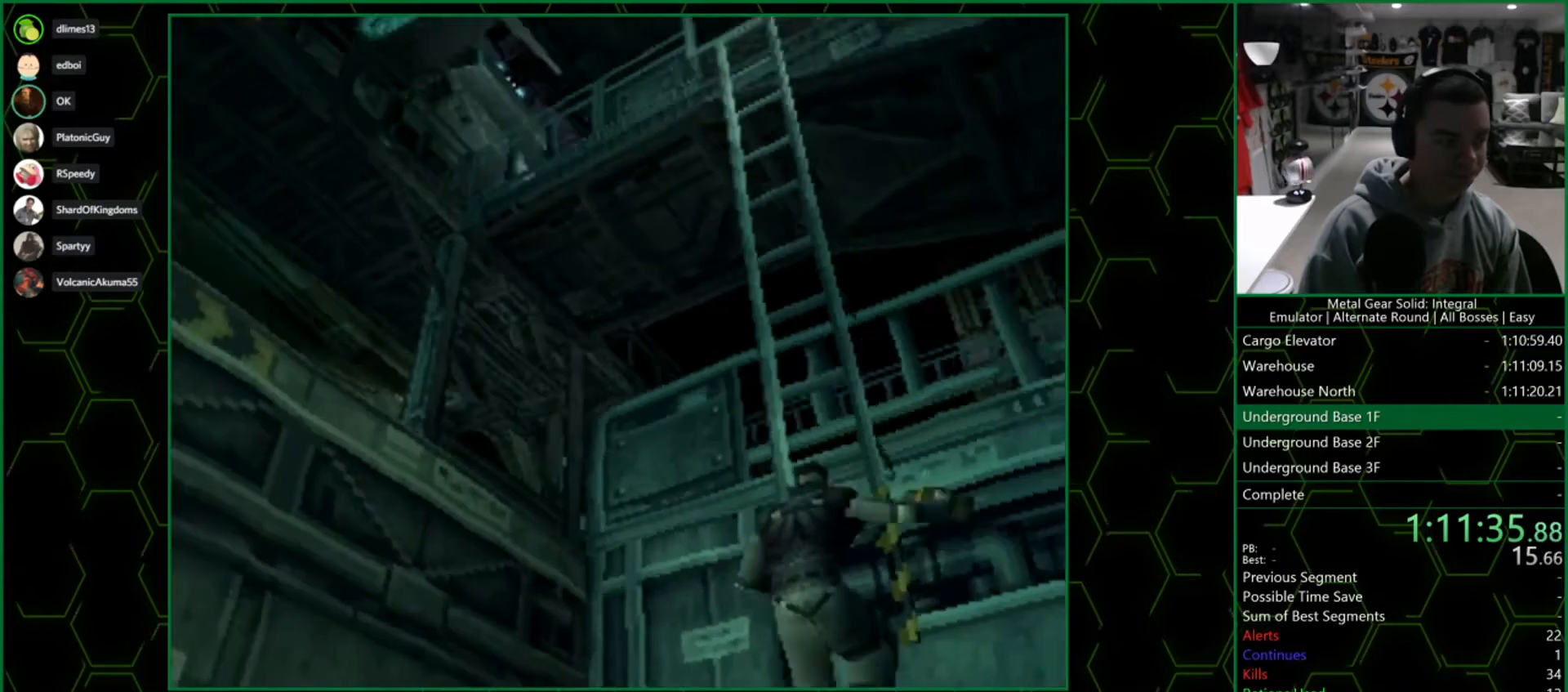
{"buttons": [], "left_stick": "center", "right_stick": "center", "events": [[17, "CIRCLE", "up"], [67, "CIRCLE", "down"], [183, "CIRCLE", "up"], [233, "CIRCLE", "down"], [350, "CIRCLE", "up"]]}
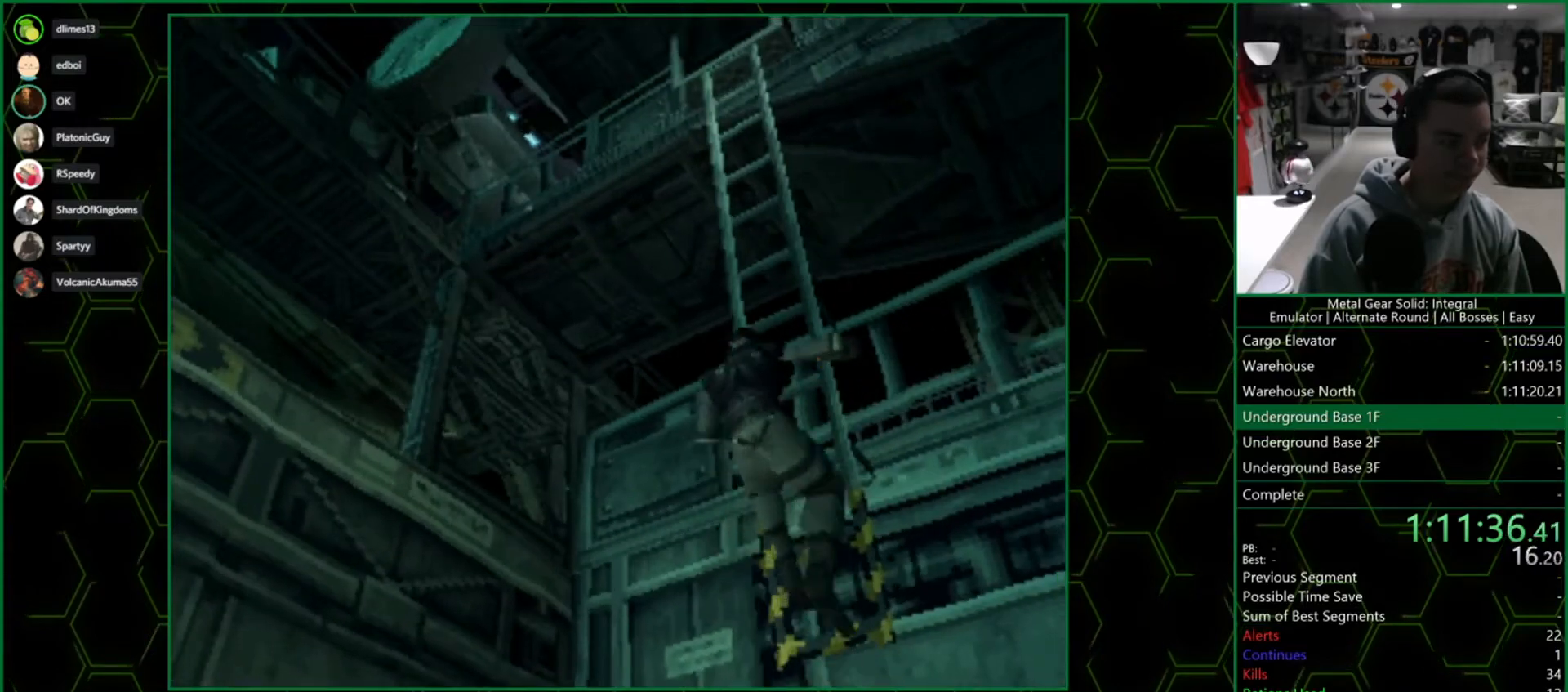
{"buttons": [], "left_stick": "center", "right_stick": "center", "events": []}
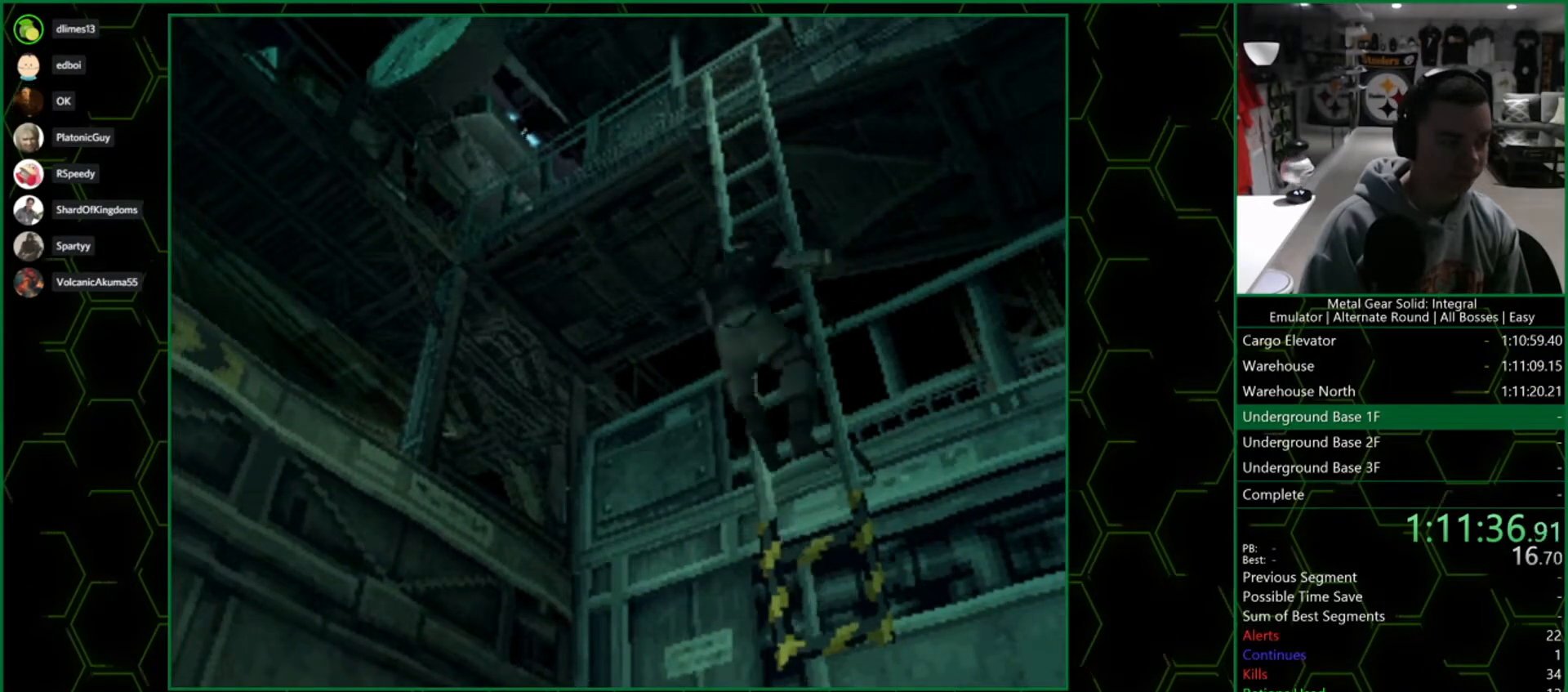
{"buttons": [], "left_stick": "up-left", "right_stick": "center", "events": [[450, "left_stick", "up-left"]]}
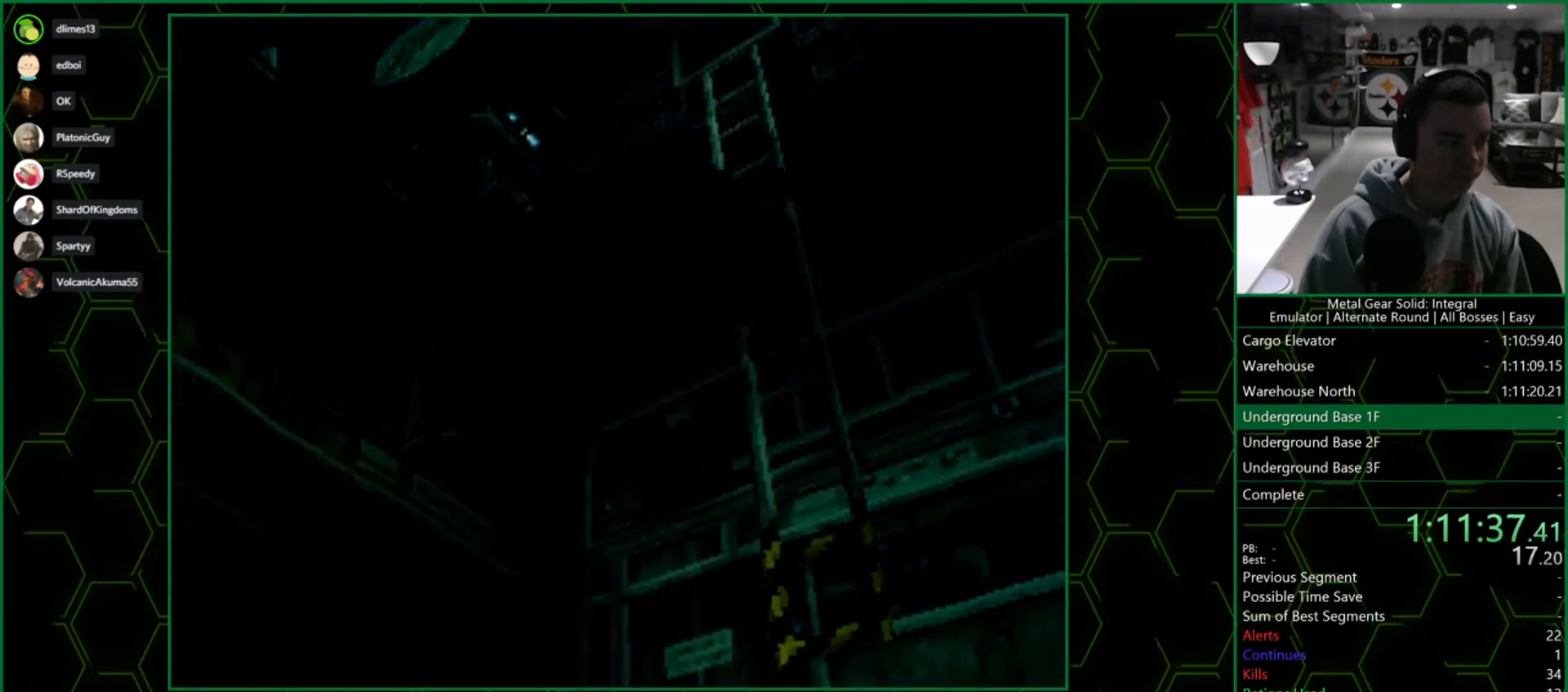
{"buttons": [], "left_stick": "up-left", "right_stick": "center", "events": []}
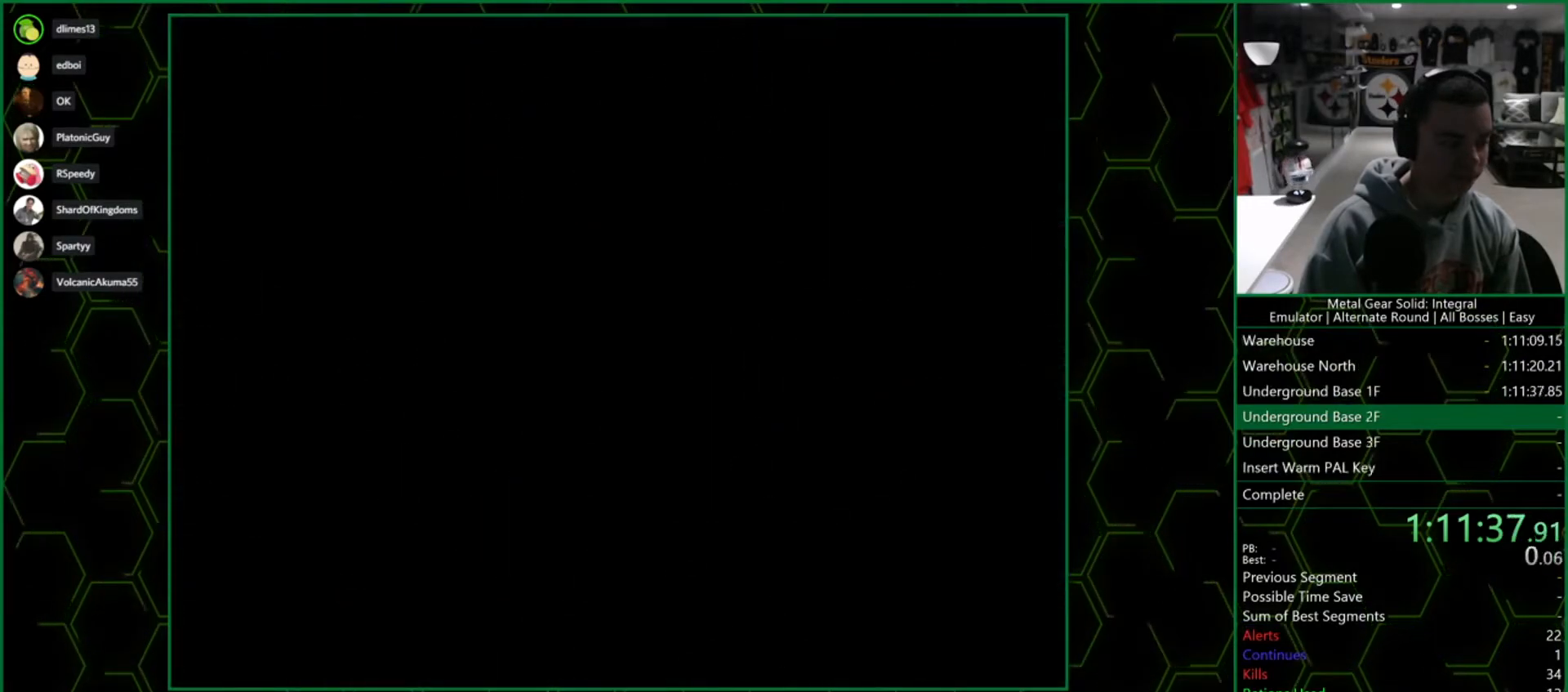
{"buttons": [], "left_stick": "up-left", "right_stick": "center", "events": []}
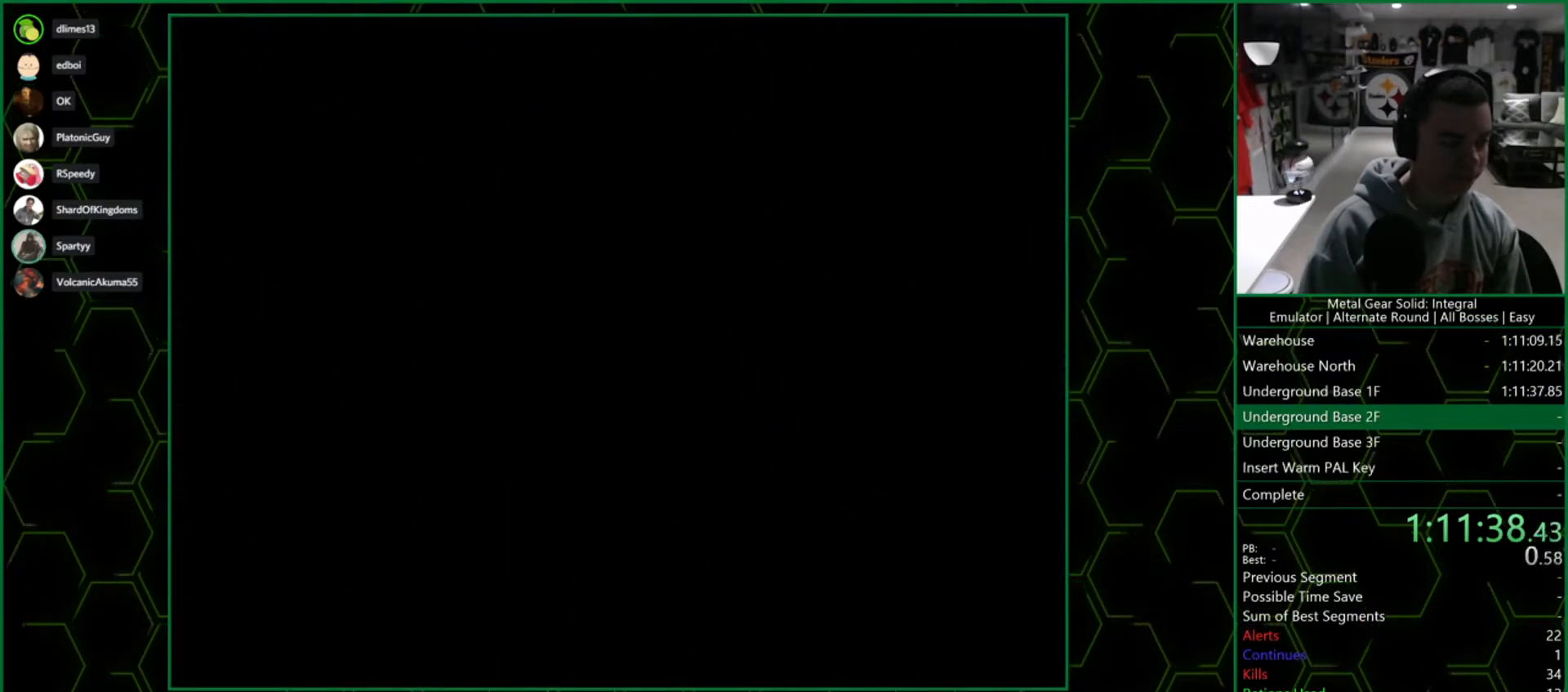
{"buttons": [], "left_stick": "up-left", "right_stick": "center", "events": []}
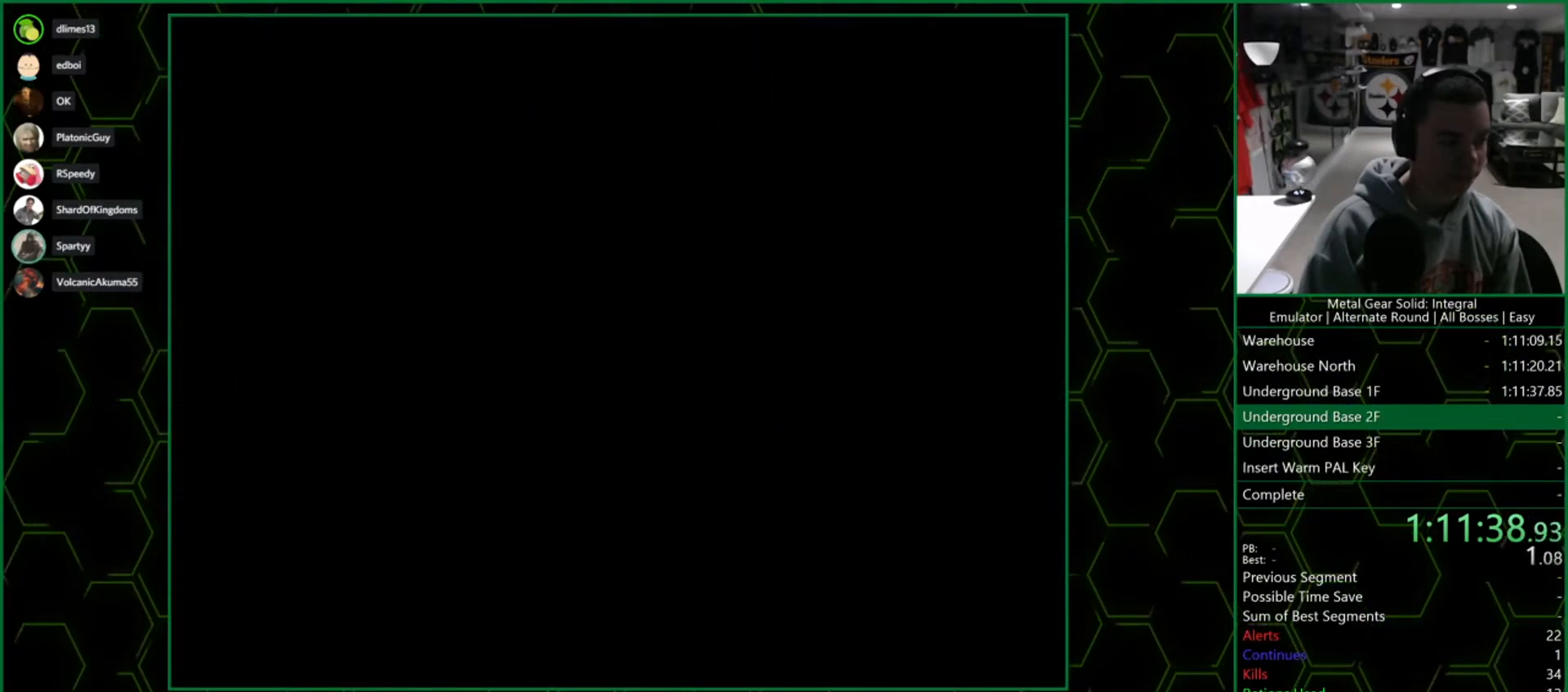
{"buttons": [], "left_stick": "up-left", "right_stick": "center", "events": []}
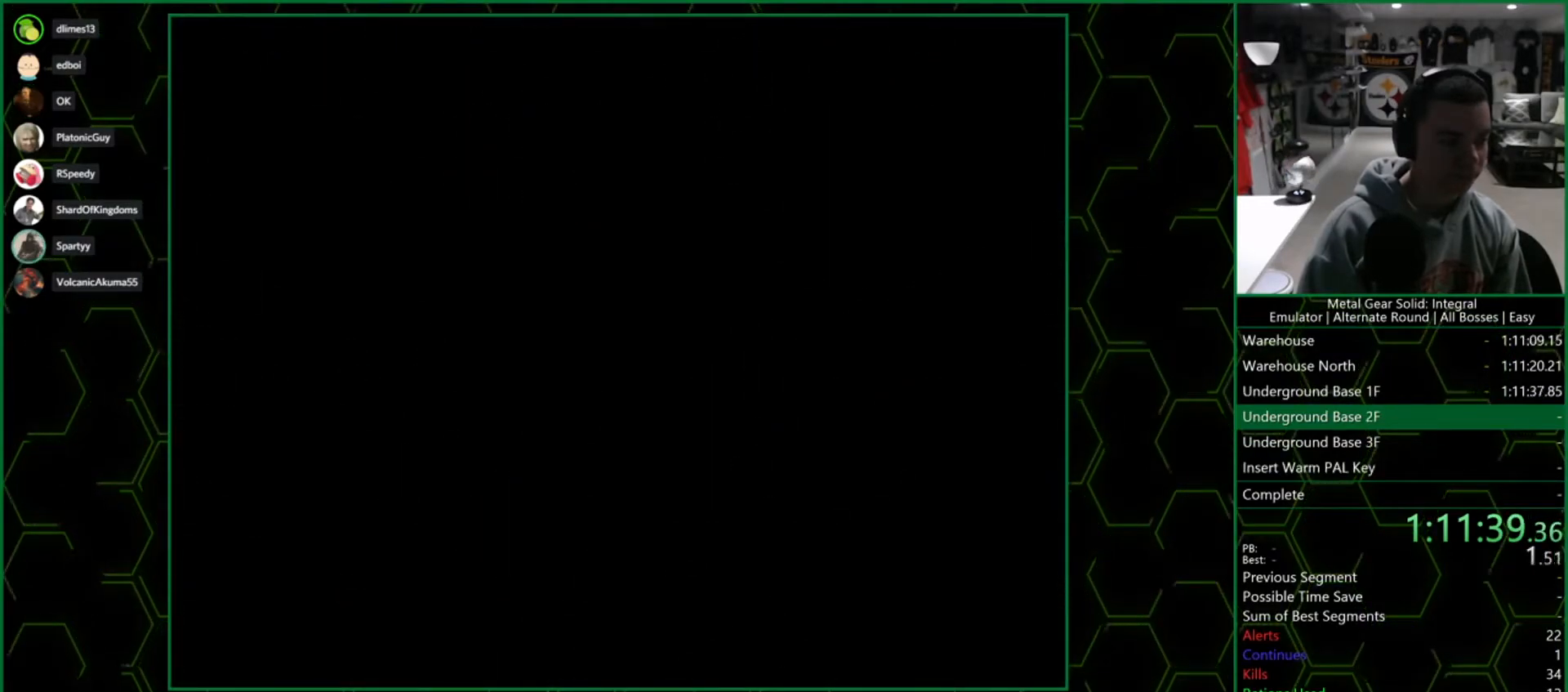
{"buttons": [], "left_stick": "up-left", "right_stick": "center", "events": []}
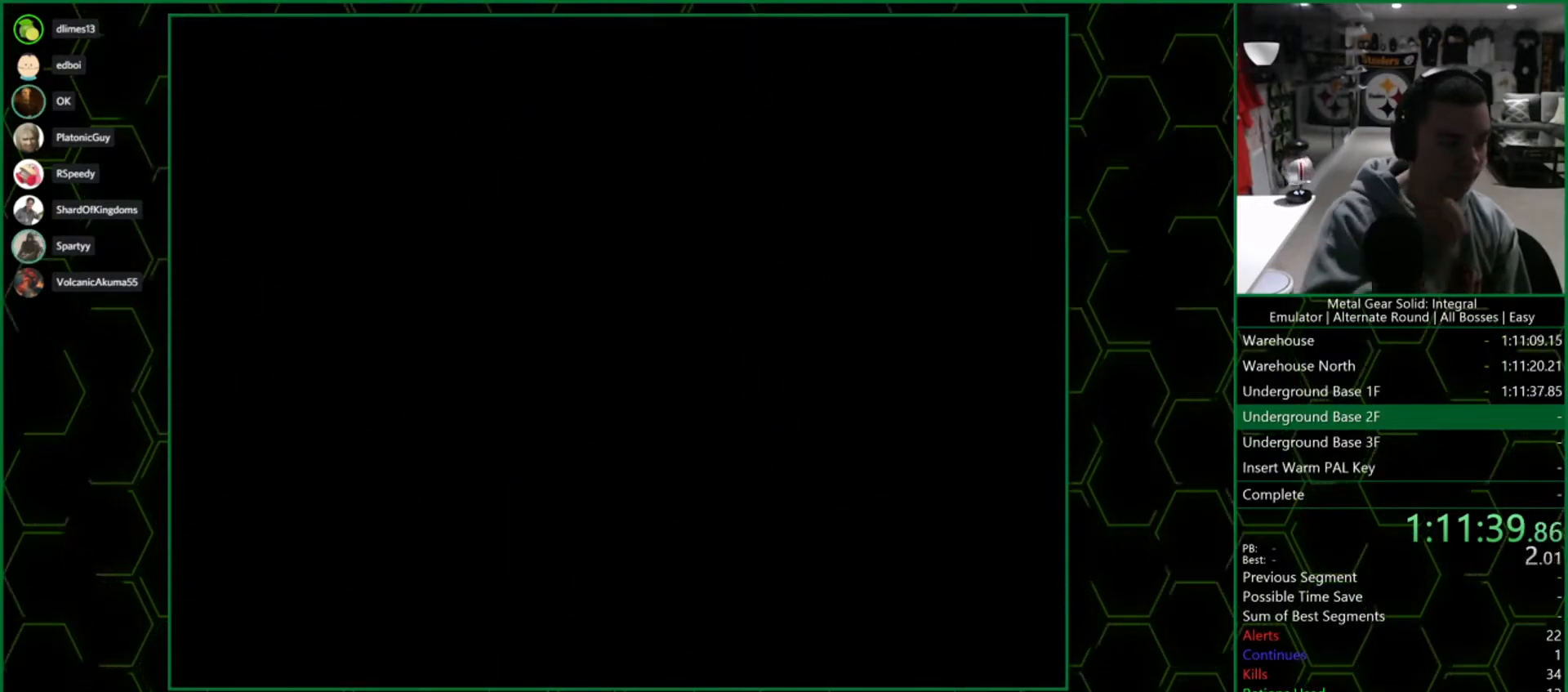
{"buttons": [], "left_stick": "up-left", "right_stick": "center", "events": []}
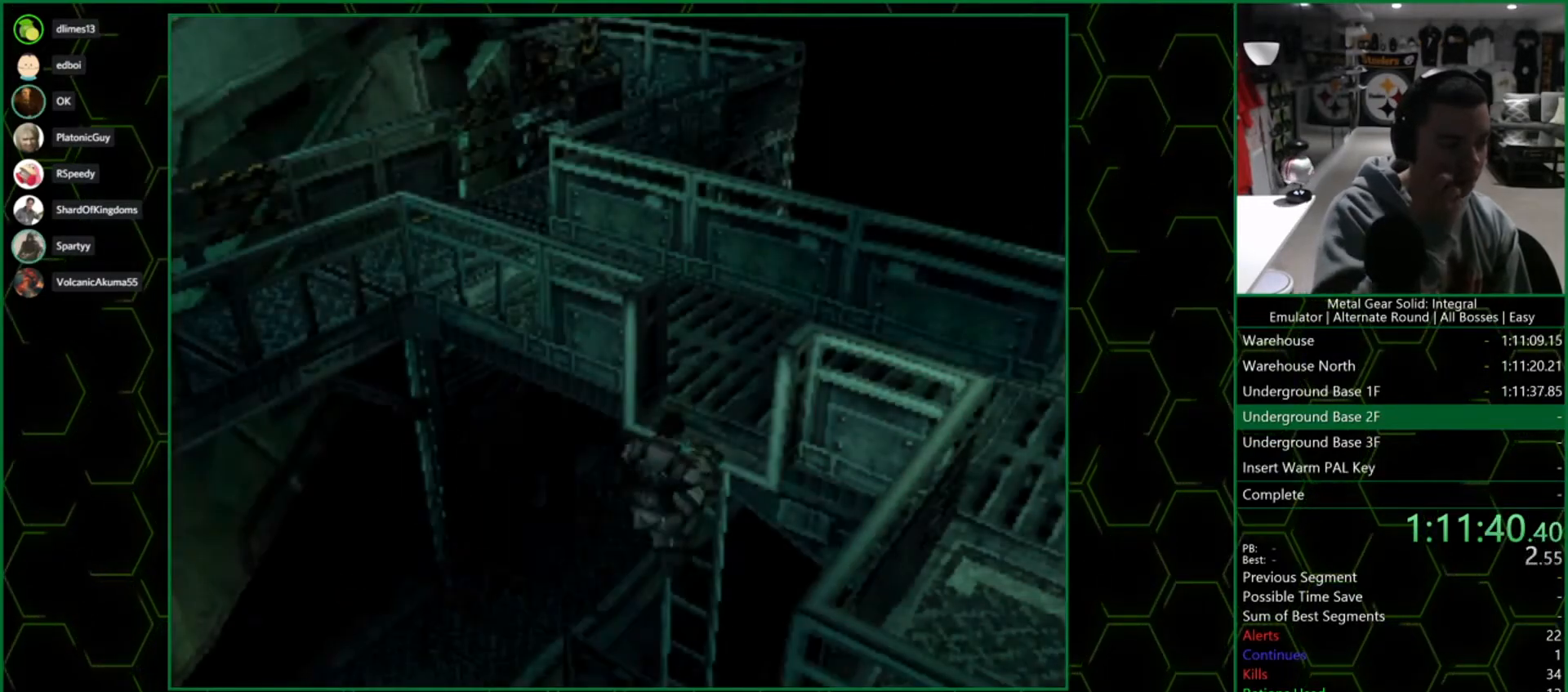
{"buttons": [], "left_stick": "up-left", "right_stick": "center", "events": []}
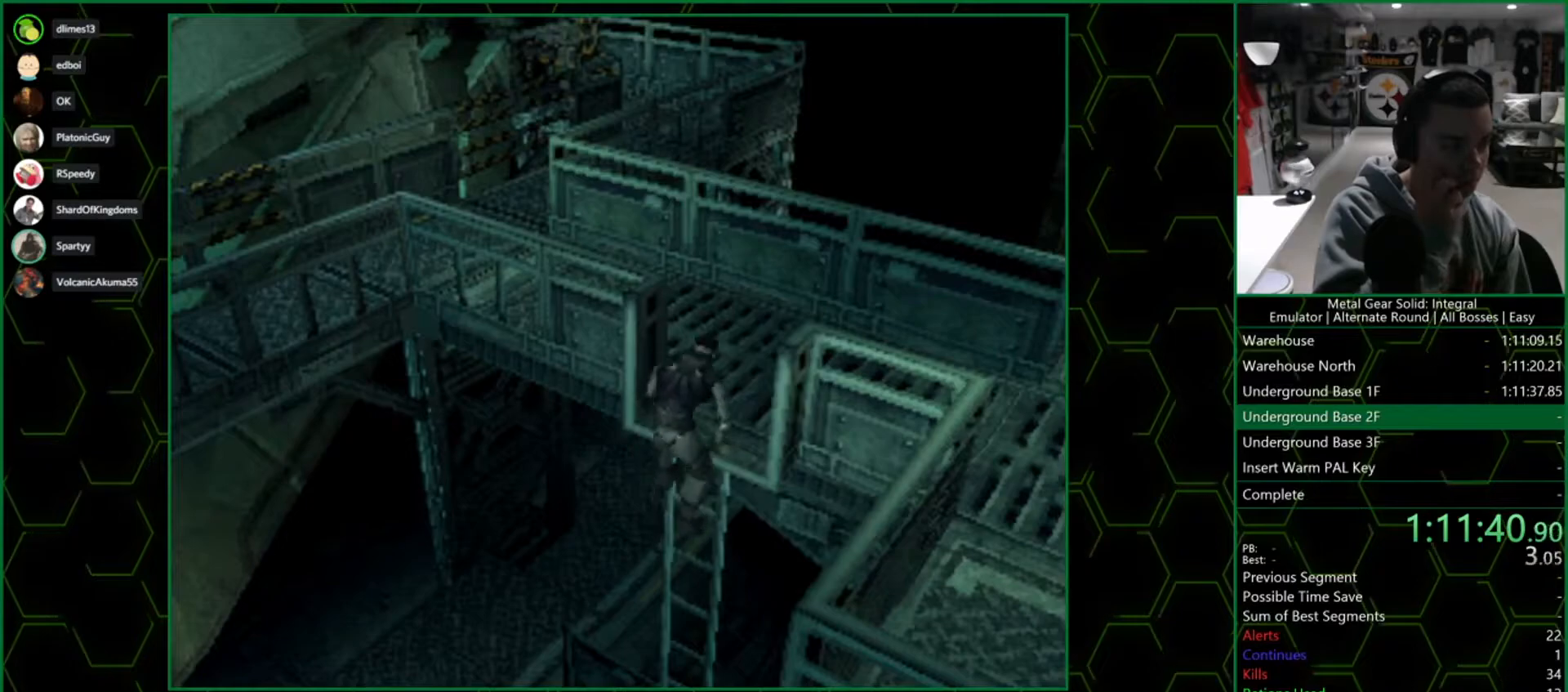
{"buttons": [], "left_stick": "up-left", "right_stick": "center", "events": []}